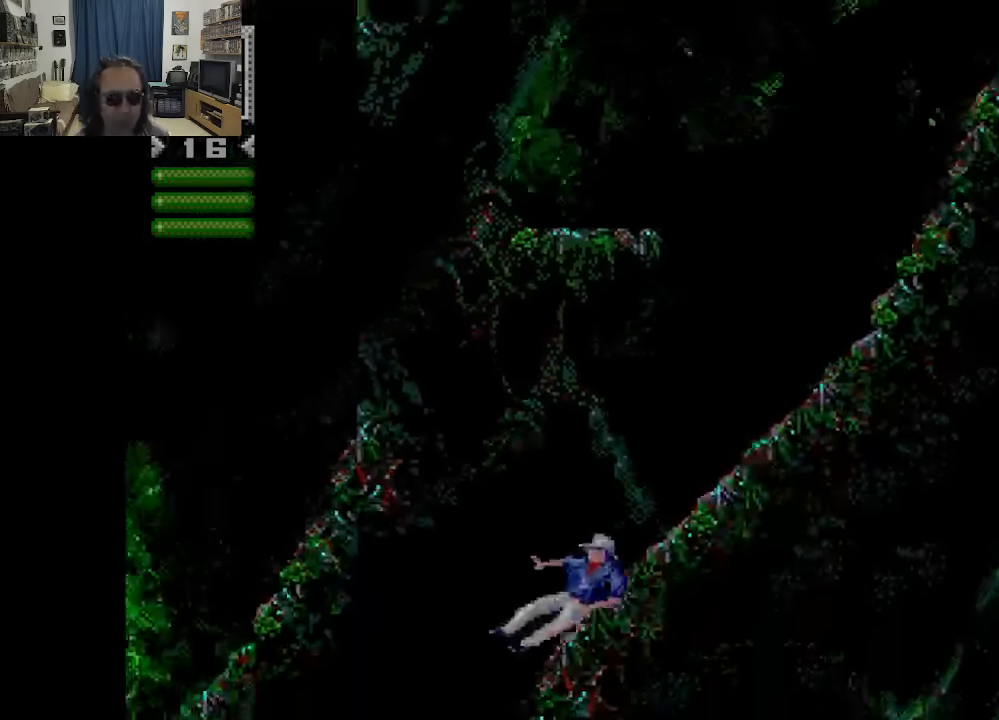
Gameplay with a controller (Xbox layout); each line is a JSON object with the inputs held at the frame after it. "events" lists button and stick changes between this image and that frame as [ms after this image, input, new state], when the widget could be followed in between. Not read: A L3 R3.
{"buttons": ["DPAD_DOWN"], "left_stick": "center", "right_stick": "center", "events": []}
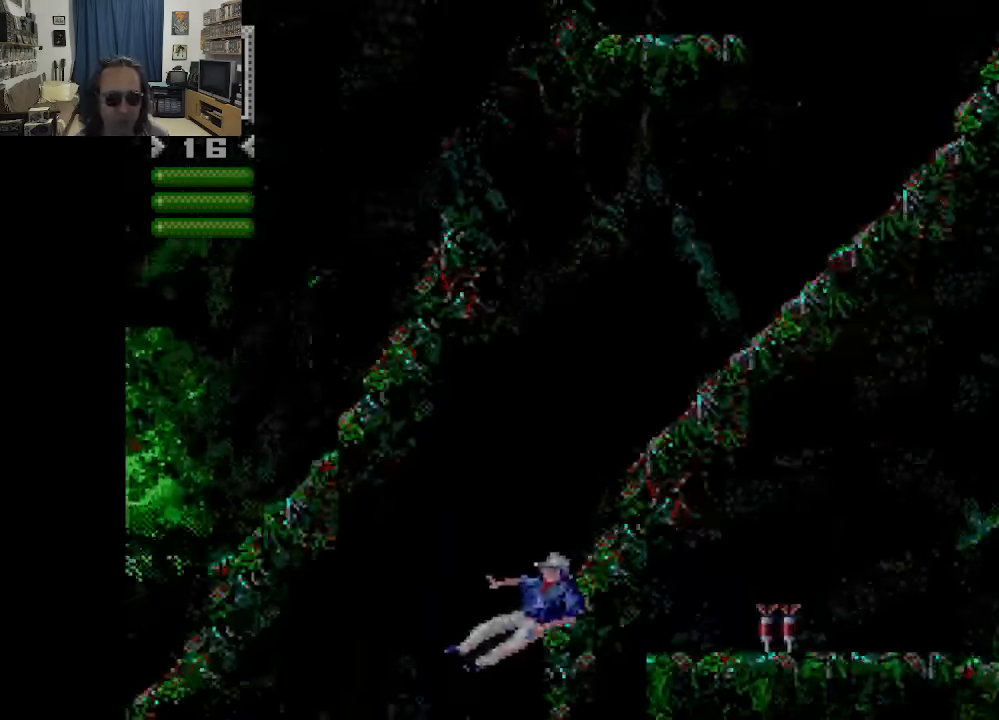
{"buttons": ["DPAD_DOWN"], "left_stick": "center", "right_stick": "center", "events": []}
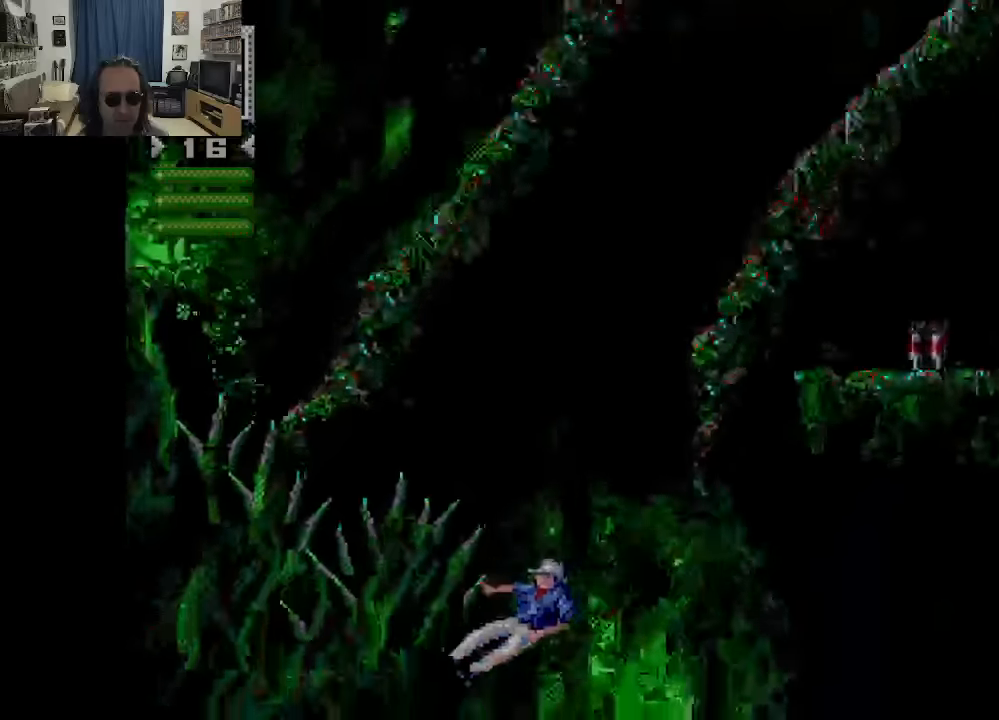
{"buttons": ["DPAD_DOWN"], "left_stick": "center", "right_stick": "center", "events": []}
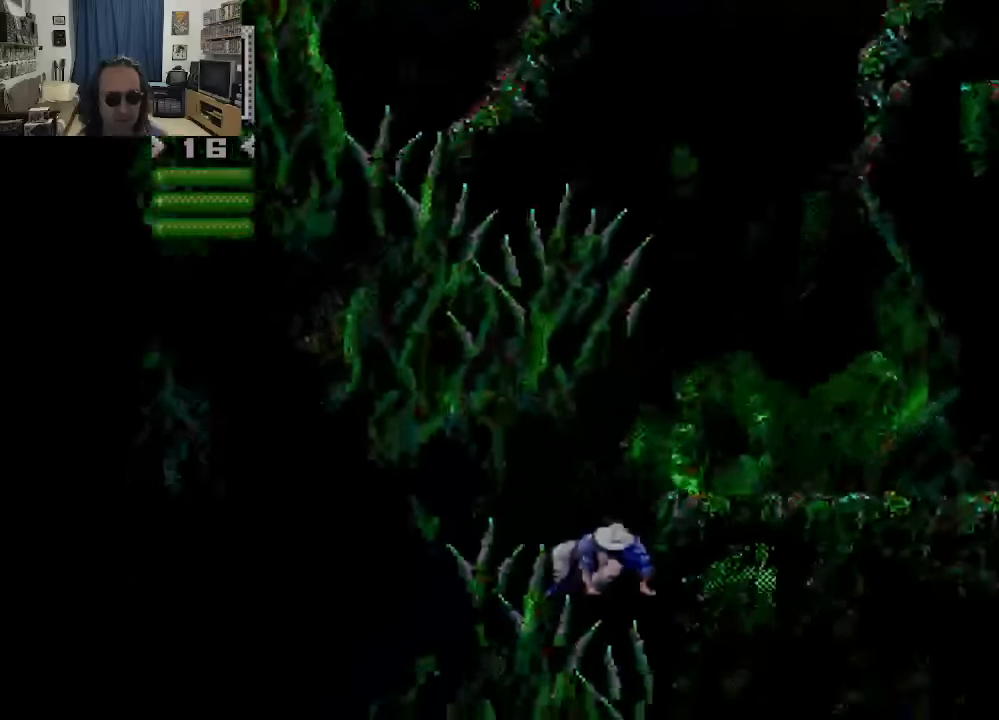
{"buttons": ["DPAD_RIGHT"], "left_stick": "center", "right_stick": "center", "events": [[234, "DPAD_RIGHT", "down"], [317, "DPAD_DOWN", "up"]]}
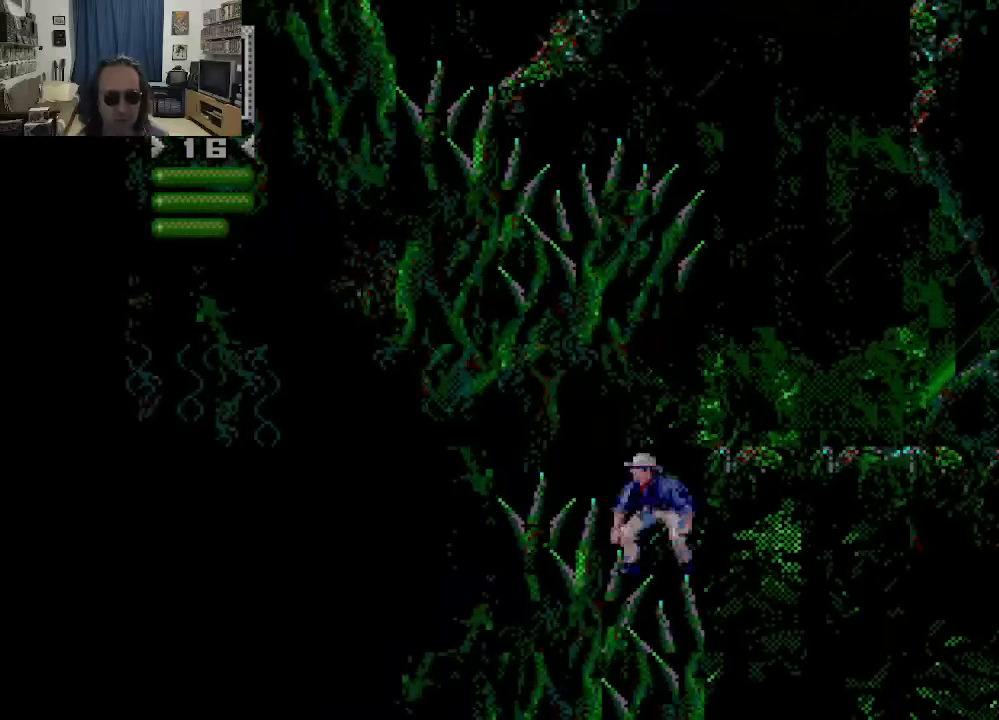
{"buttons": ["DPAD_RIGHT"], "left_stick": "center", "right_stick": "center", "events": []}
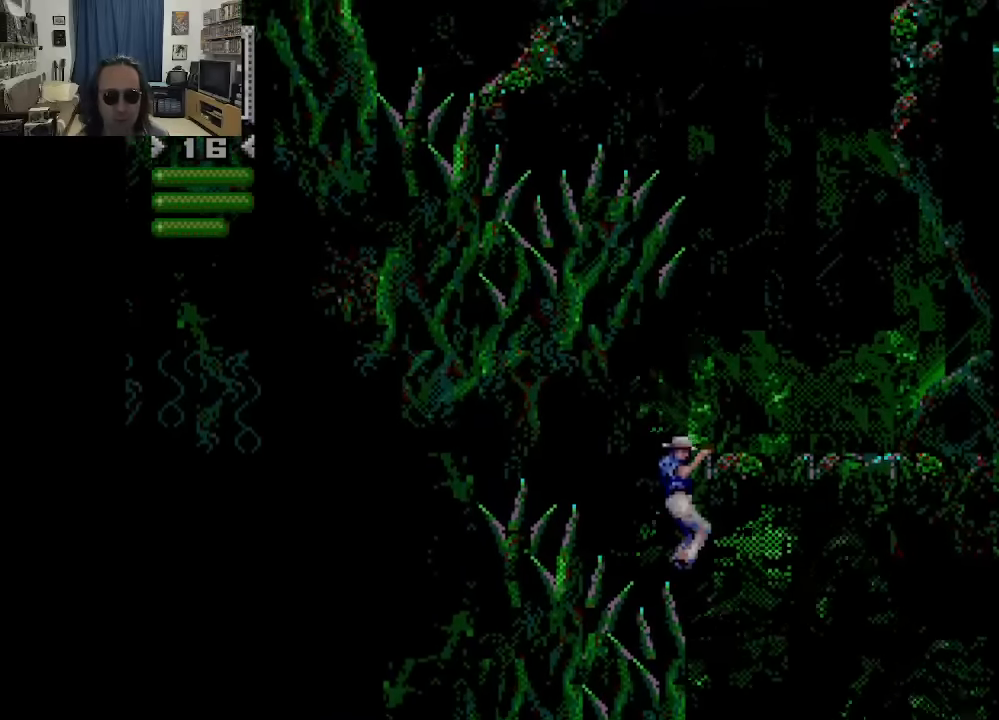
{"buttons": ["DPAD_RIGHT"], "left_stick": "center", "right_stick": "center", "events": []}
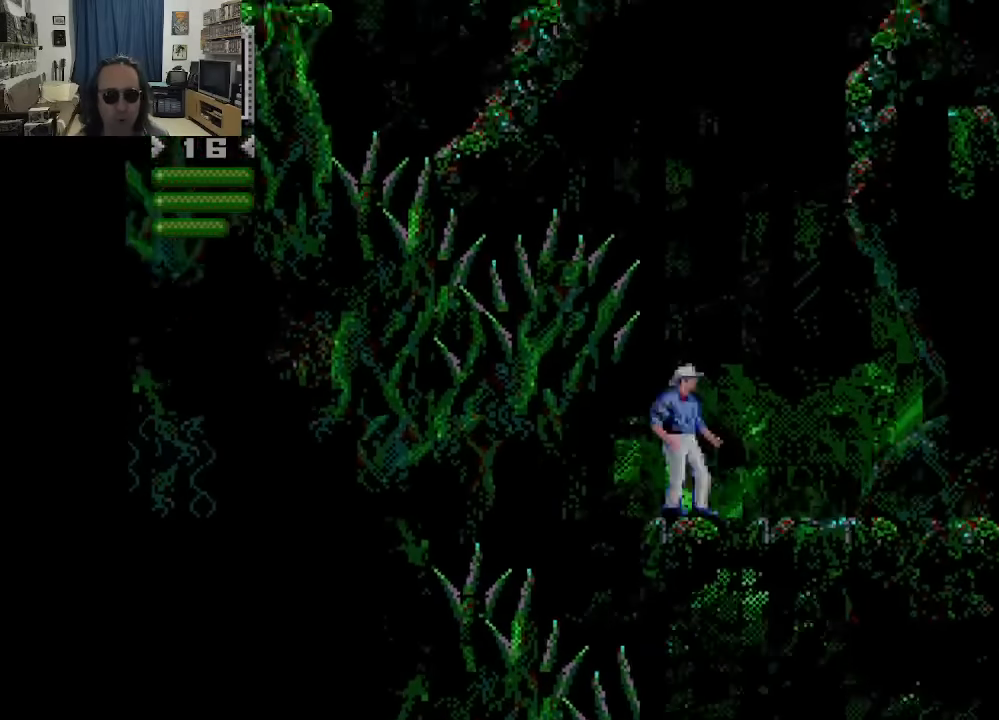
{"buttons": [], "left_stick": "center", "right_stick": "center", "events": [[484, "DPAD_RIGHT", "up"]]}
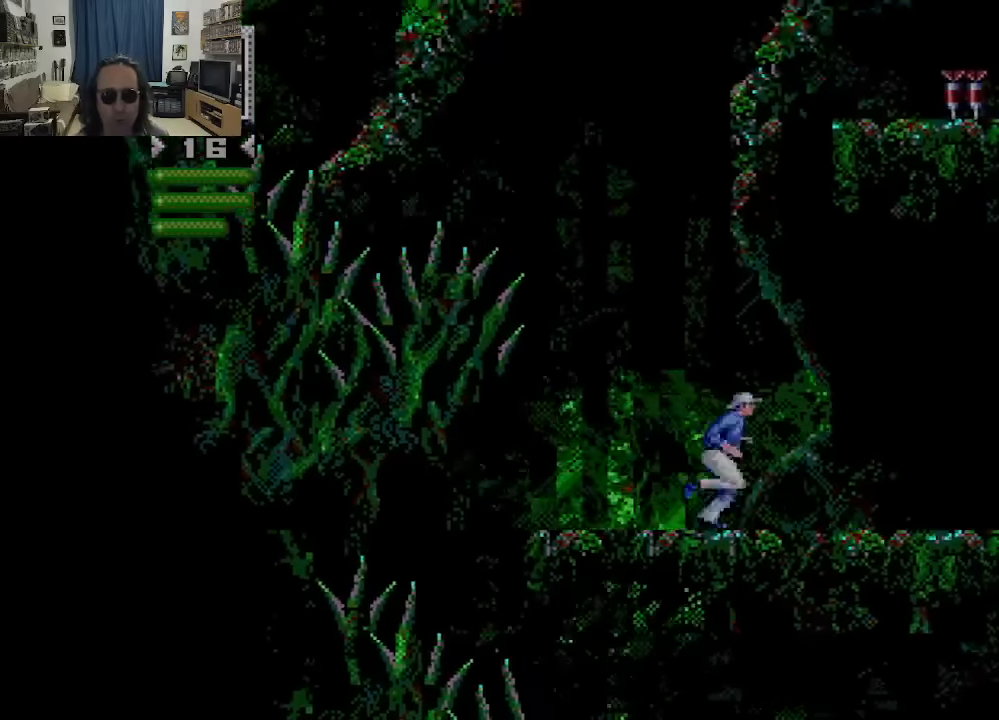
{"buttons": ["DPAD_RIGHT"], "left_stick": "center", "right_stick": "center", "events": [[234, "DPAD_RIGHT", "down"]]}
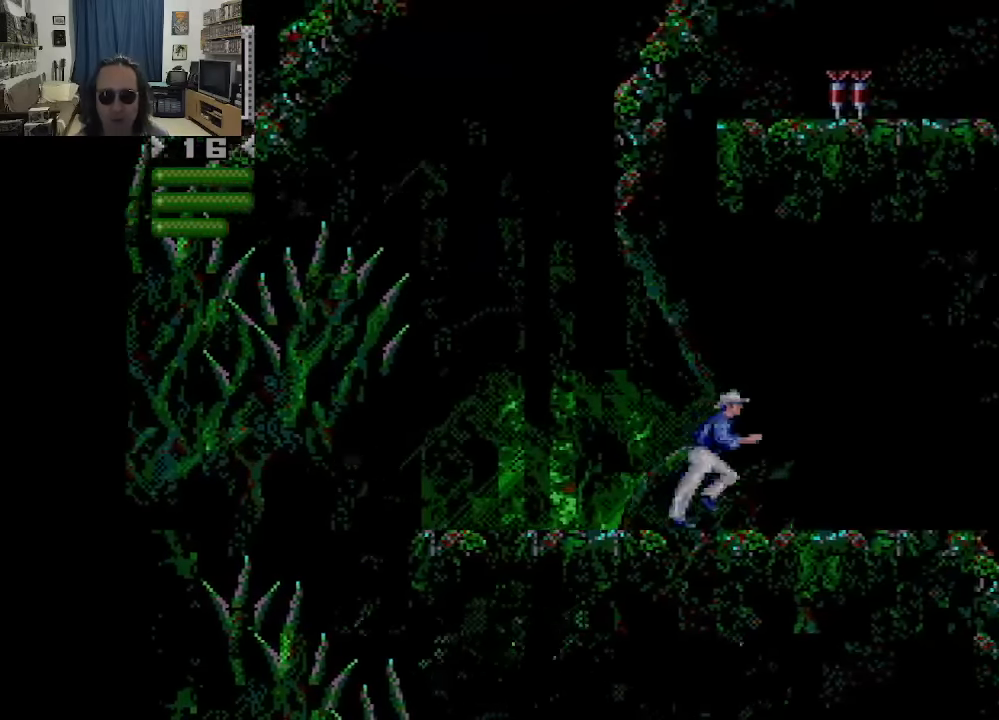
{"buttons": [], "left_stick": "center", "right_stick": "center", "events": [[317, "DPAD_RIGHT", "up"]]}
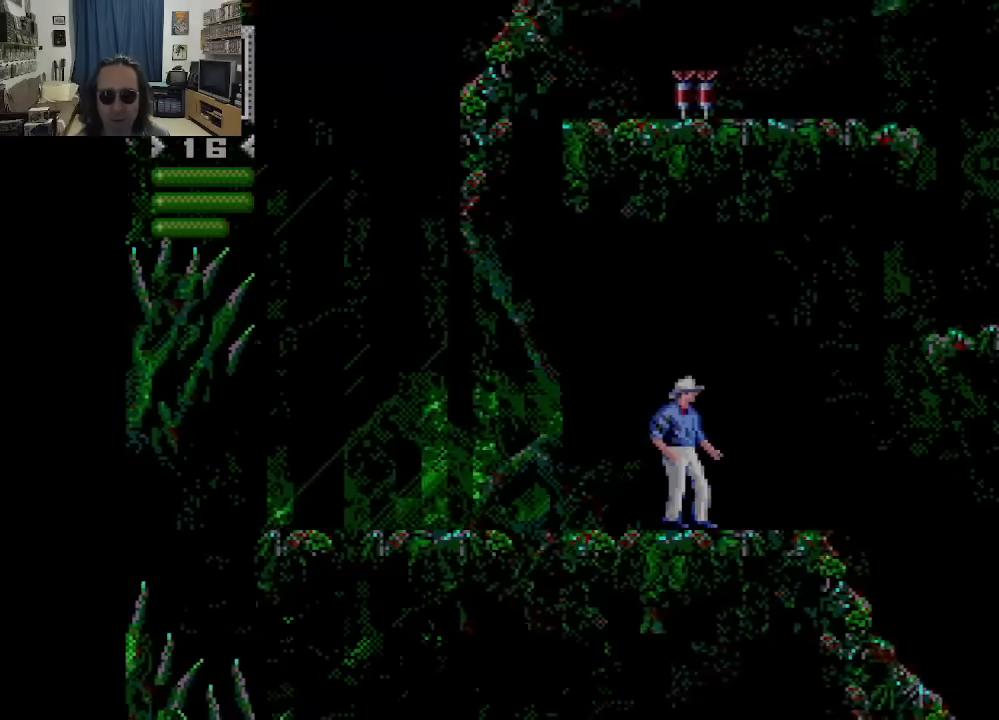
{"buttons": [], "left_stick": "center", "right_stick": "center", "events": [[267, "DPAD_RIGHT", "down"], [500, "DPAD_RIGHT", "up"]]}
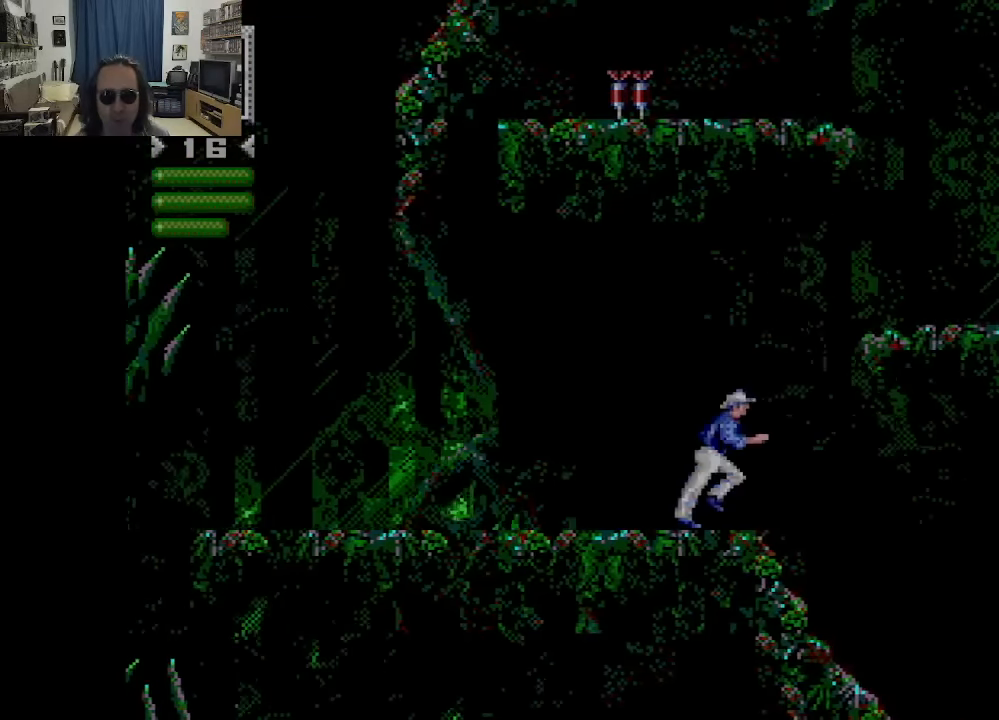
{"buttons": [], "left_stick": "center", "right_stick": "center", "events": []}
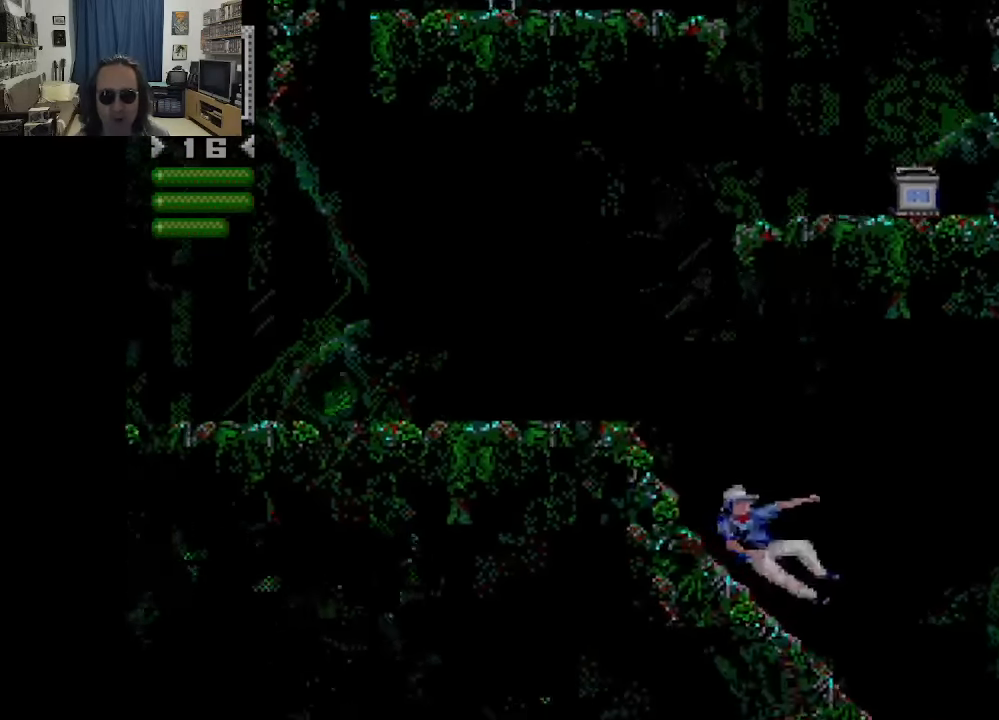
{"buttons": ["DPAD_LEFT"], "left_stick": "center", "right_stick": "center", "events": [[17, "DPAD_LEFT", "down"]]}
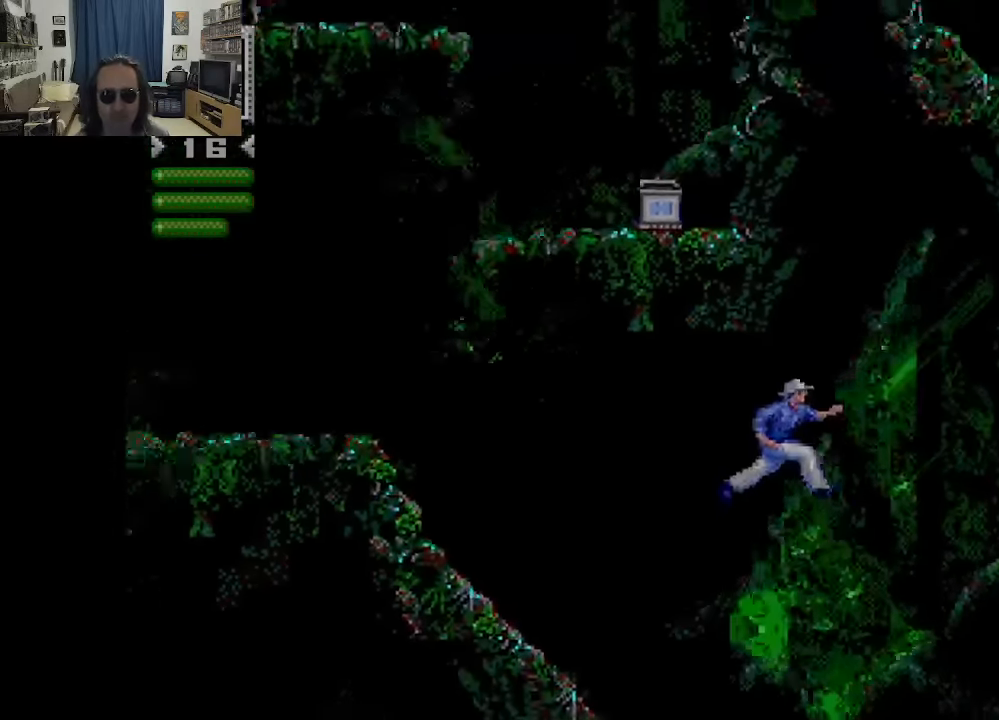
{"buttons": ["DPAD_DOWN"], "left_stick": "center", "right_stick": "center", "events": [[150, "DPAD_DOWN", "down"], [234, "DPAD_DOWN", "up"], [367, "DPAD_DOWN", "down"], [367, "DPAD_LEFT", "up"]]}
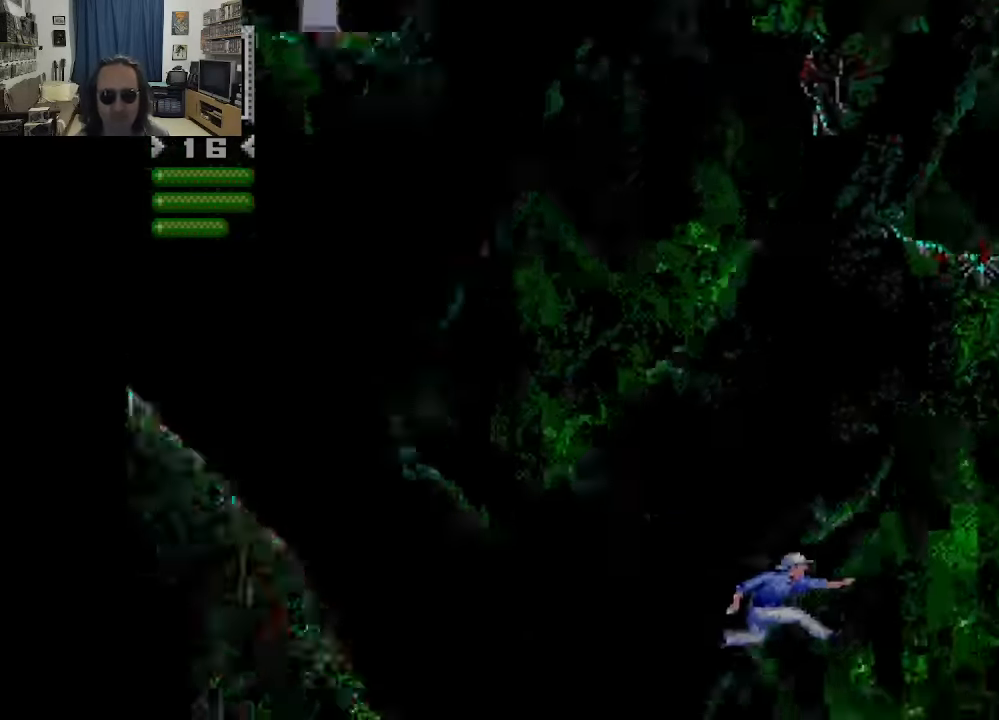
{"buttons": ["DPAD_DOWN"], "left_stick": "center", "right_stick": "center", "events": [[66, "B", "down"], [233, "B", "up"]]}
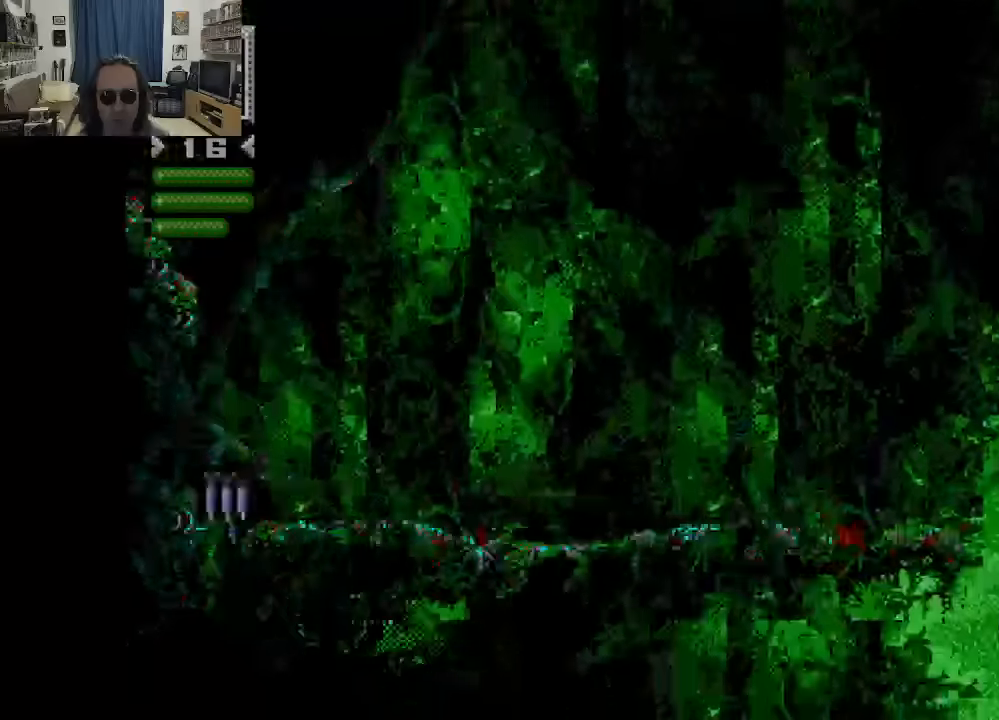
{"buttons": ["DPAD_DOWN"], "left_stick": "center", "right_stick": "center", "events": []}
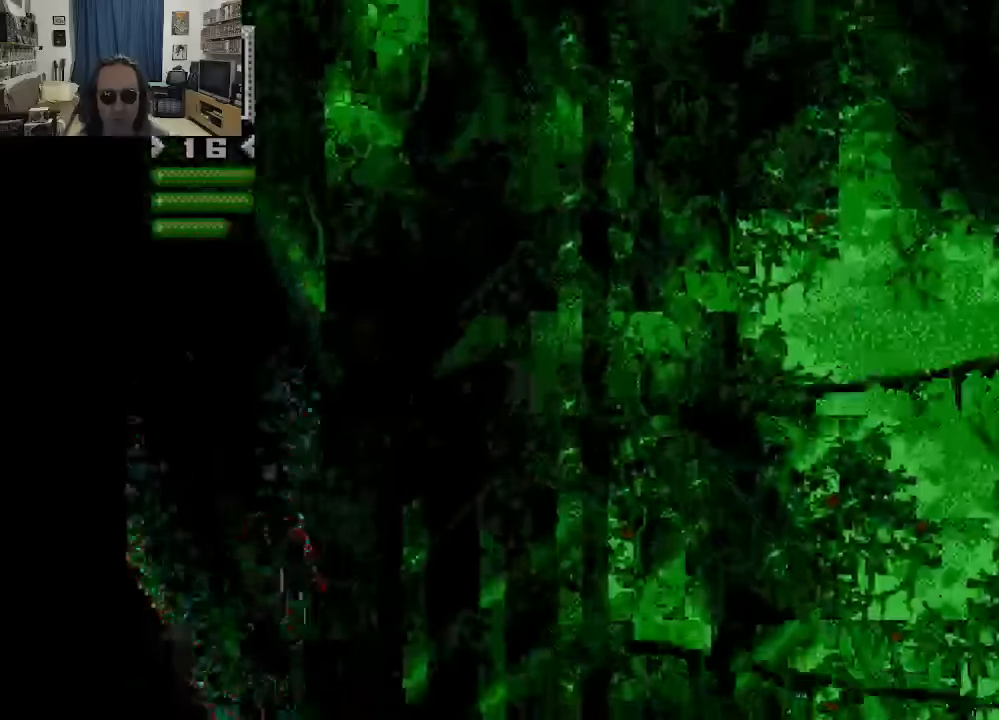
{"buttons": ["DPAD_DOWN"], "left_stick": "center", "right_stick": "center", "events": []}
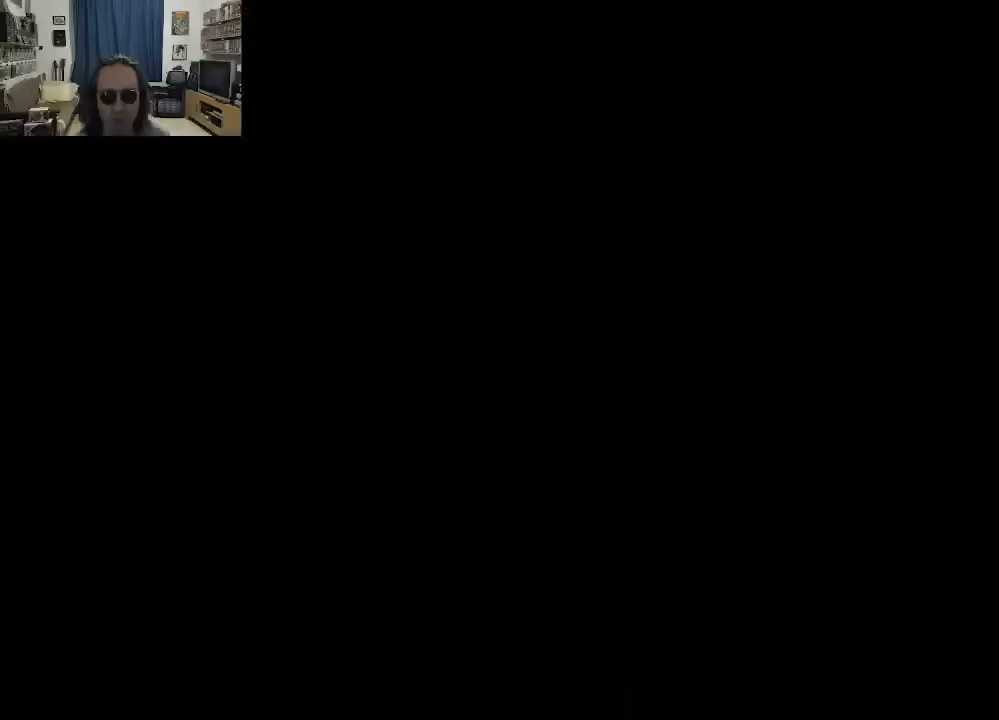
{"buttons": ["DPAD_DOWN"], "left_stick": "center", "right_stick": "center", "events": []}
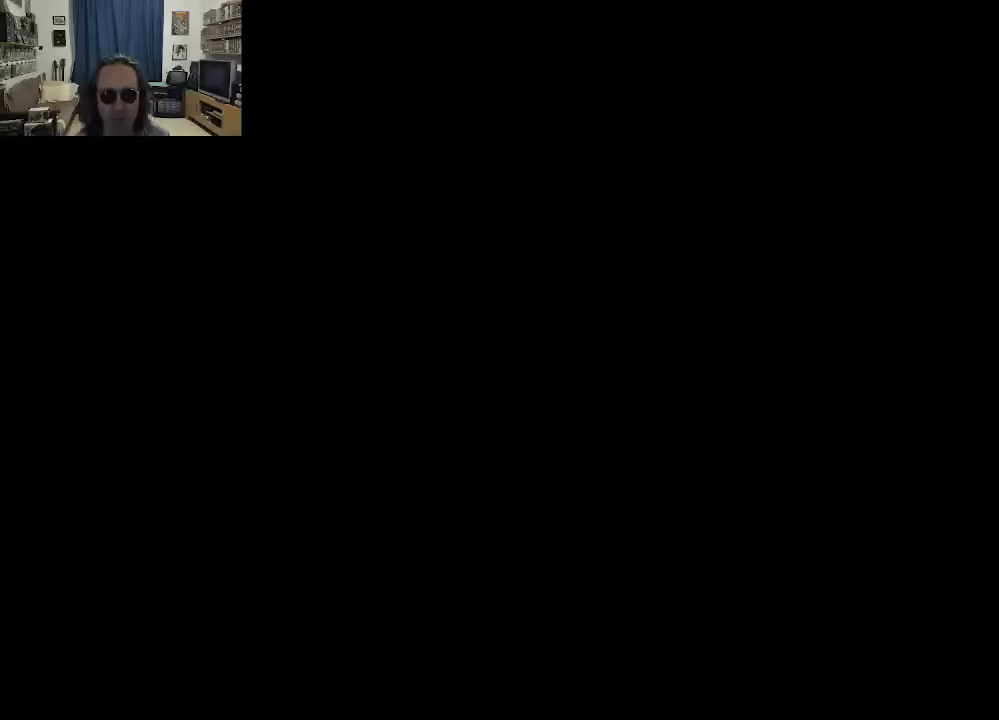
{"buttons": [], "left_stick": "center", "right_stick": "center", "events": [[116, "DPAD_DOWN", "up"]]}
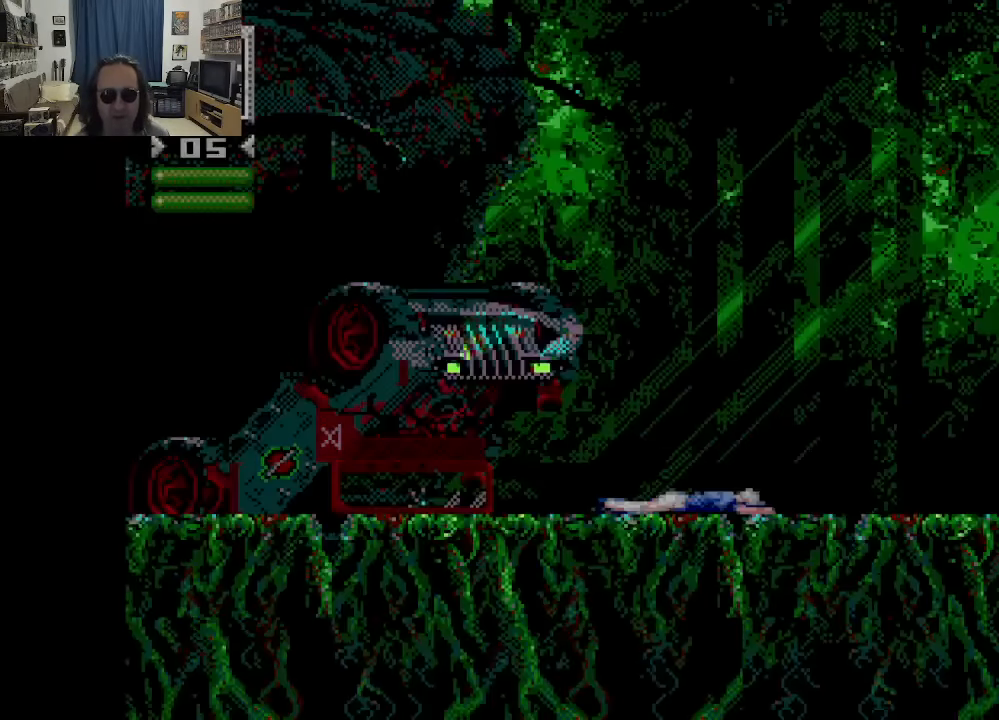
{"buttons": ["DPAD_RIGHT"], "left_stick": "center", "right_stick": "center", "events": [[466, "DPAD_RIGHT", "down"]]}
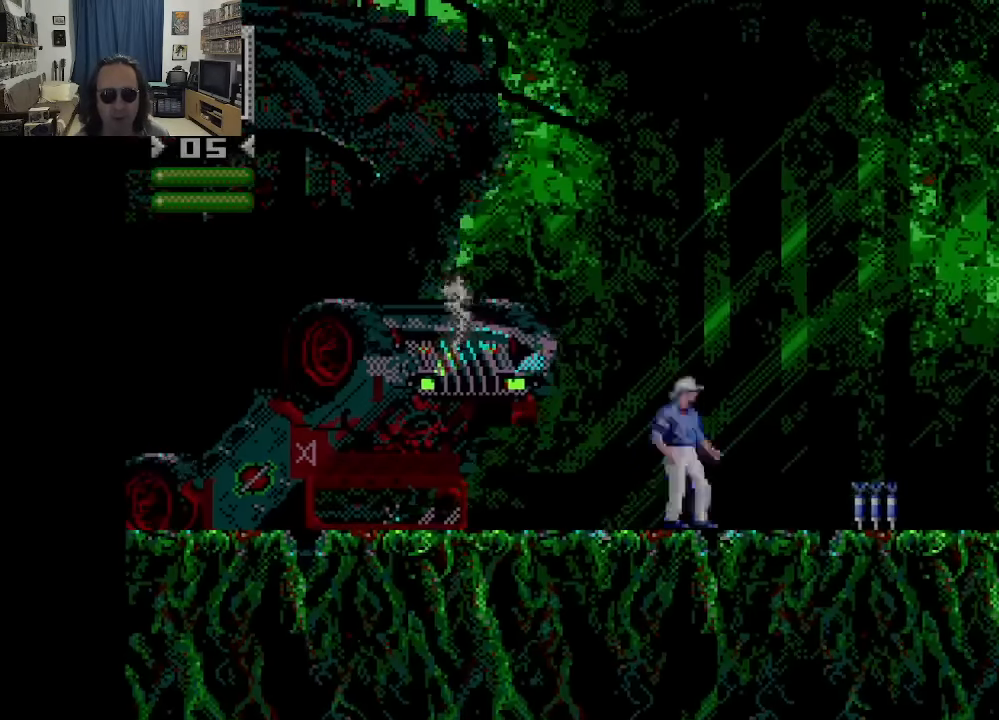
{"buttons": ["DPAD_RIGHT"], "left_stick": "center", "right_stick": "center", "events": [[83, "DPAD_RIGHT", "up"], [400, "DPAD_RIGHT", "down"]]}
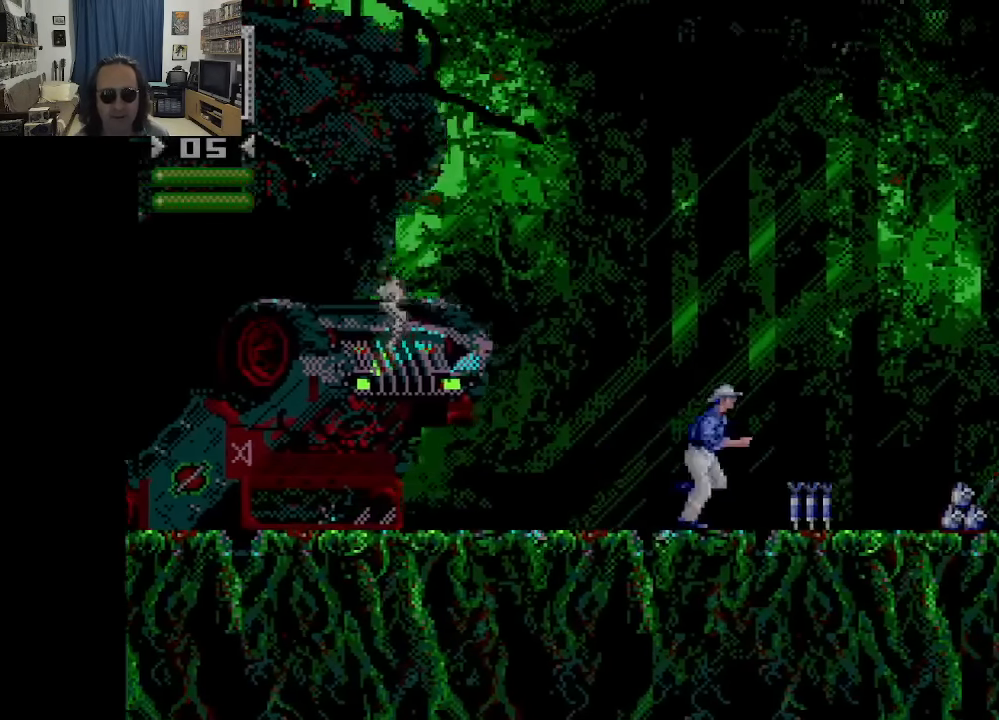
{"buttons": ["DPAD_DOWN"], "left_stick": "center", "right_stick": "center", "events": [[233, "DPAD_DOWN", "down"], [266, "DPAD_RIGHT", "up"]]}
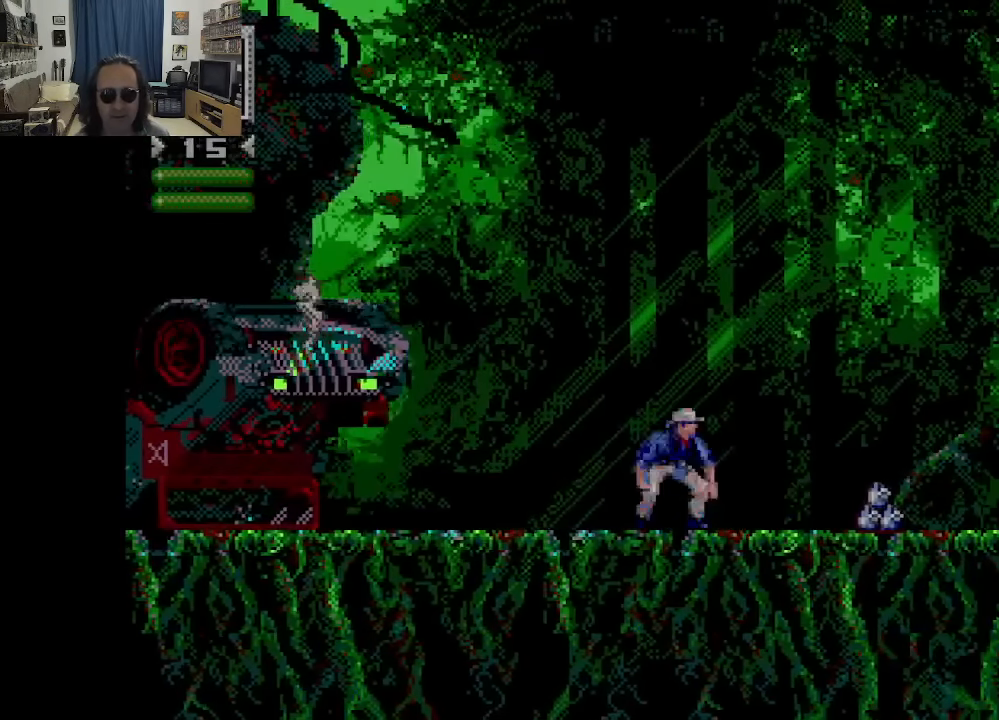
{"buttons": [], "left_stick": "center", "right_stick": "center", "events": [[50, "DPAD_DOWN", "up"], [266, "SELECT", "down"], [450, "SELECT", "up"]]}
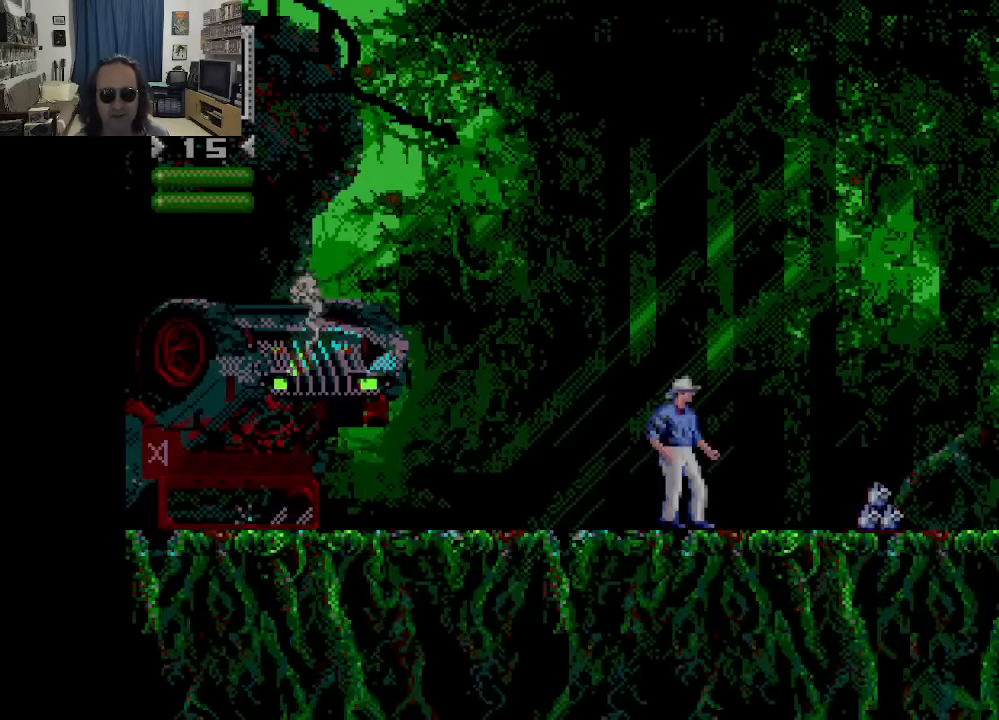
{"buttons": ["DPAD_RIGHT"], "left_stick": "center", "right_stick": "center", "events": [[300, "DPAD_RIGHT", "down"]]}
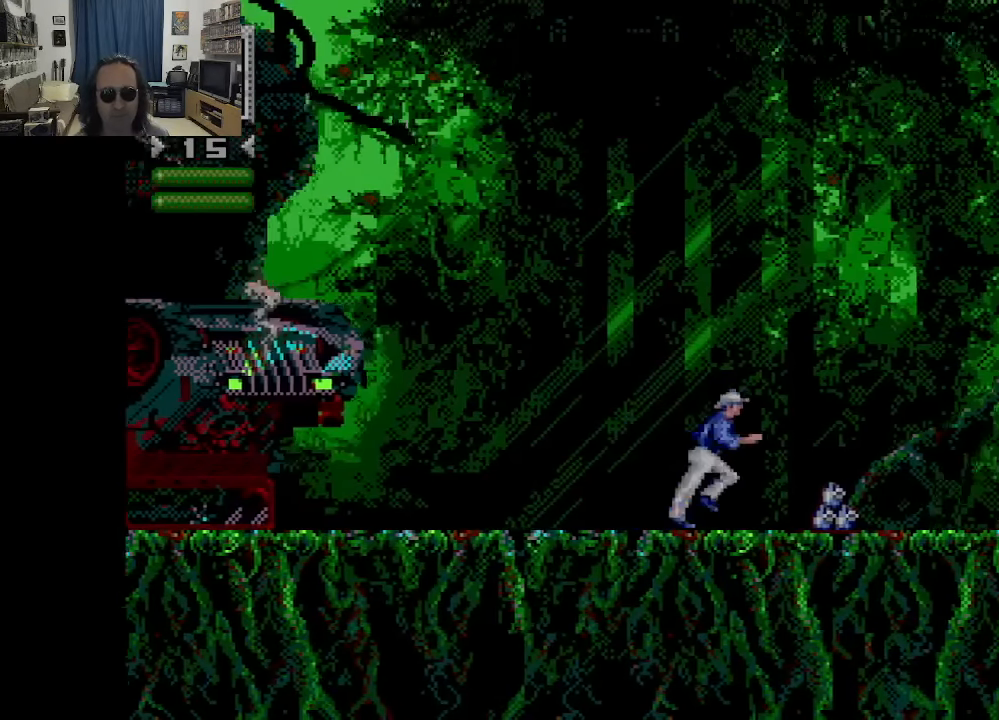
{"buttons": [], "left_stick": "center", "right_stick": "center", "events": [[16, "B", "down"], [33, "DPAD_RIGHT", "up"], [150, "B", "up"]]}
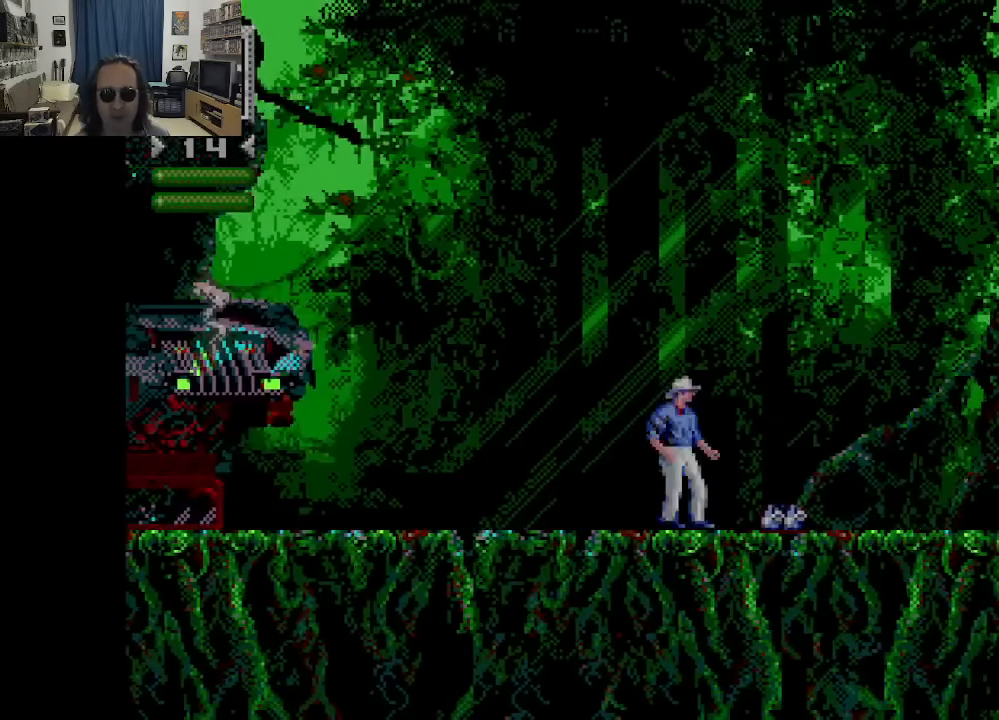
{"buttons": [], "left_stick": "center", "right_stick": "center", "events": [[300, "B", "down"], [433, "B", "up"]]}
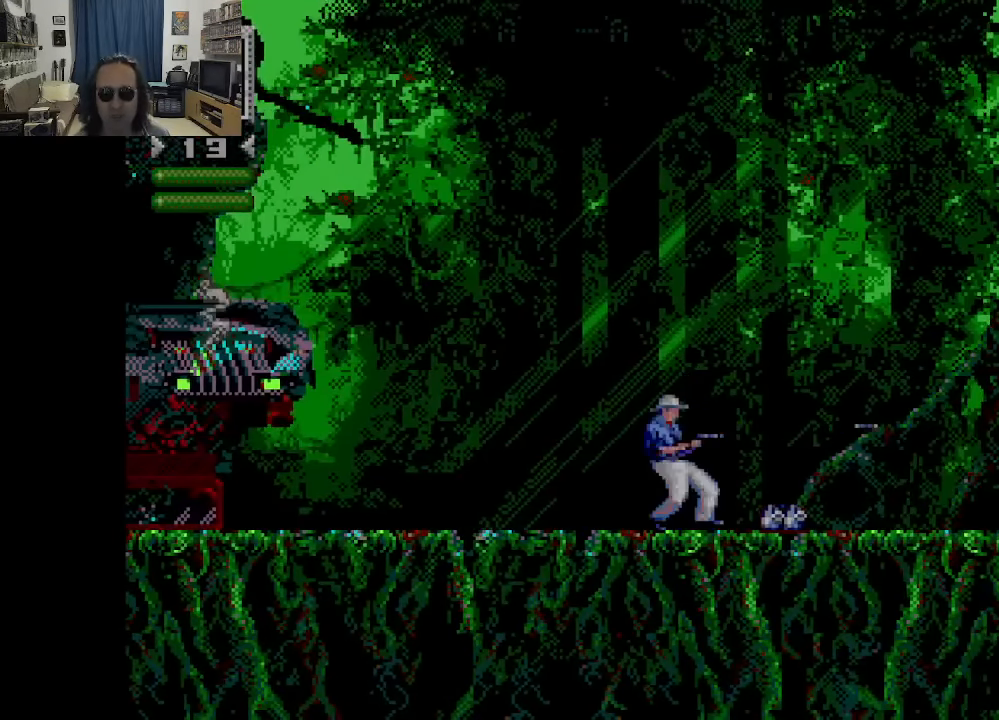
{"buttons": [], "left_stick": "center", "right_stick": "center", "events": [[150, "DPAD_RIGHT", "down"], [383, "DPAD_RIGHT", "up"]]}
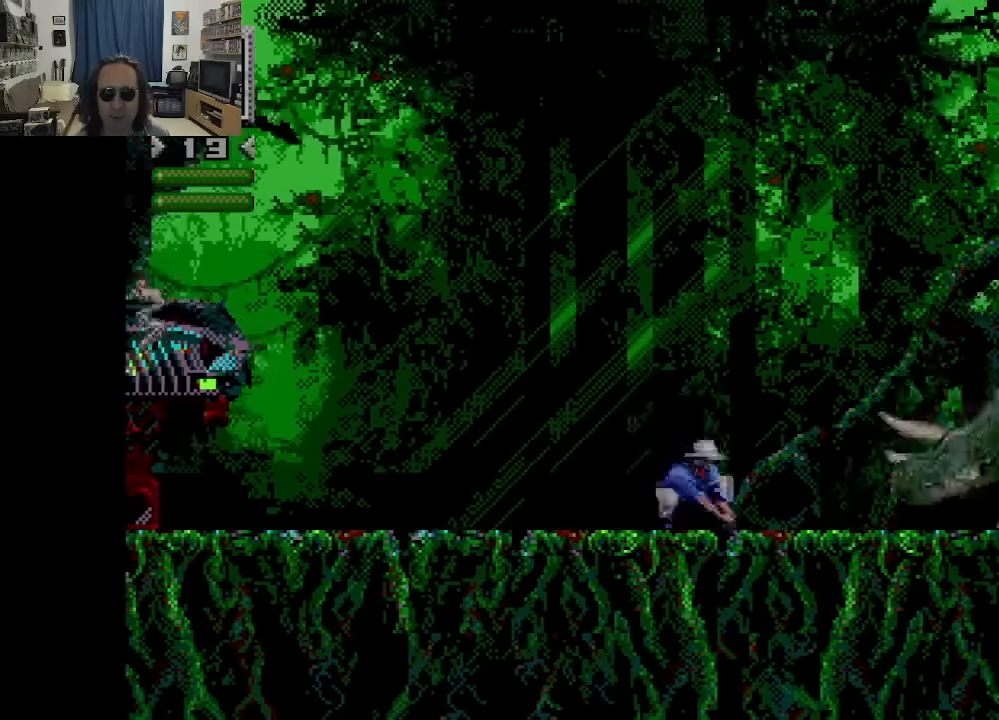
{"buttons": ["DPAD_RIGHT"], "left_stick": "center", "right_stick": "center", "events": [[483, "DPAD_RIGHT", "down"]]}
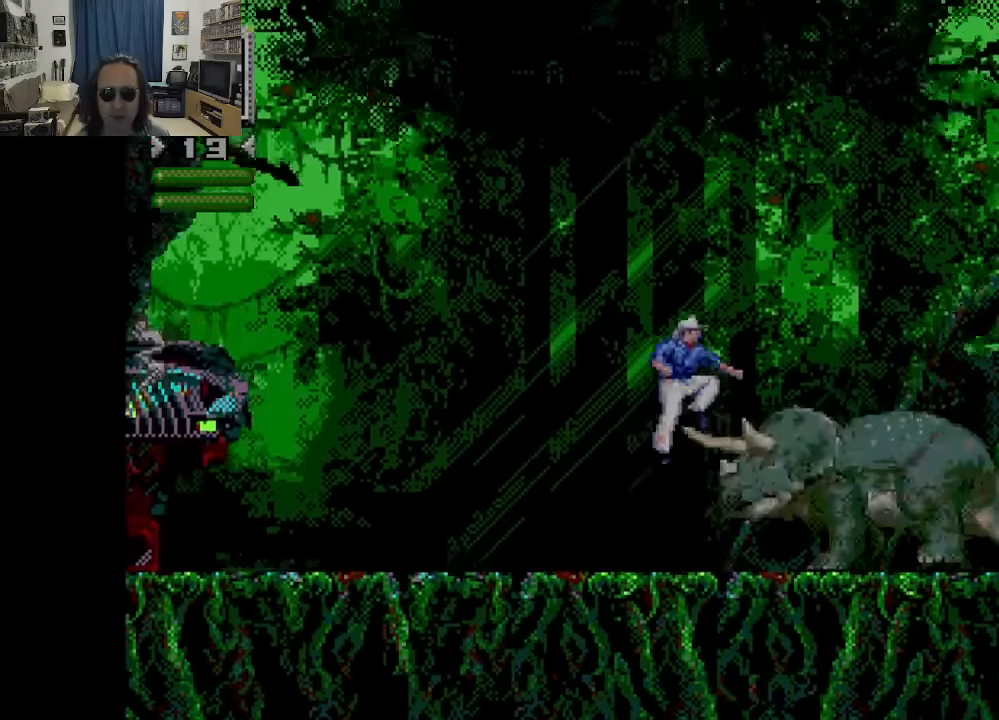
{"buttons": ["DPAD_RIGHT"], "left_stick": "center", "right_stick": "center", "events": []}
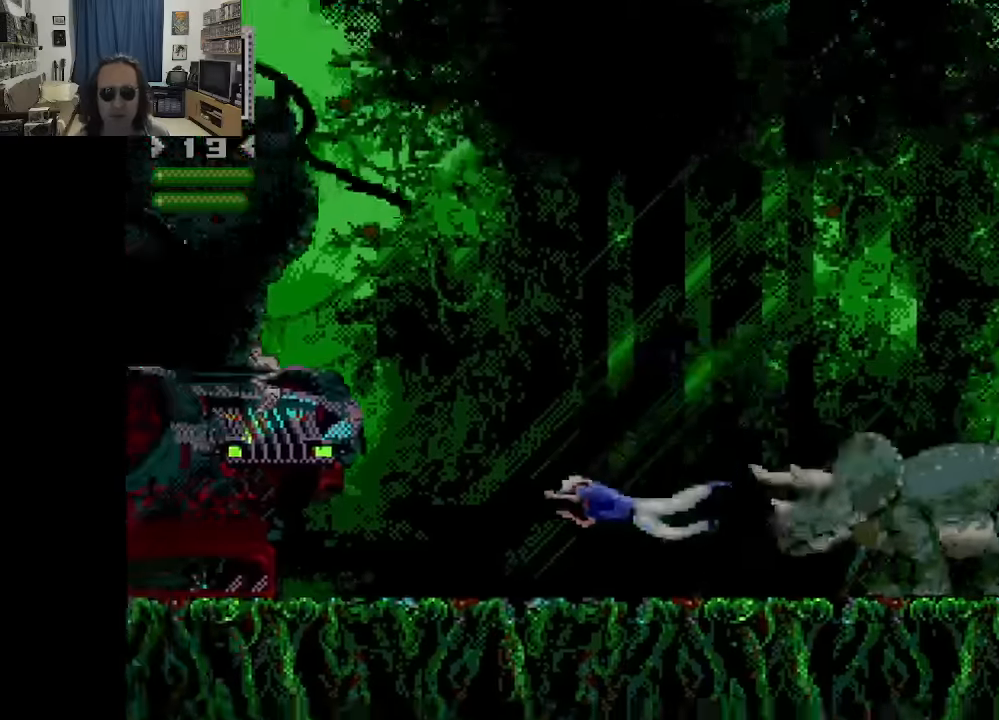
{"buttons": [], "left_stick": "center", "right_stick": "center", "events": [[283, "DPAD_RIGHT", "up"]]}
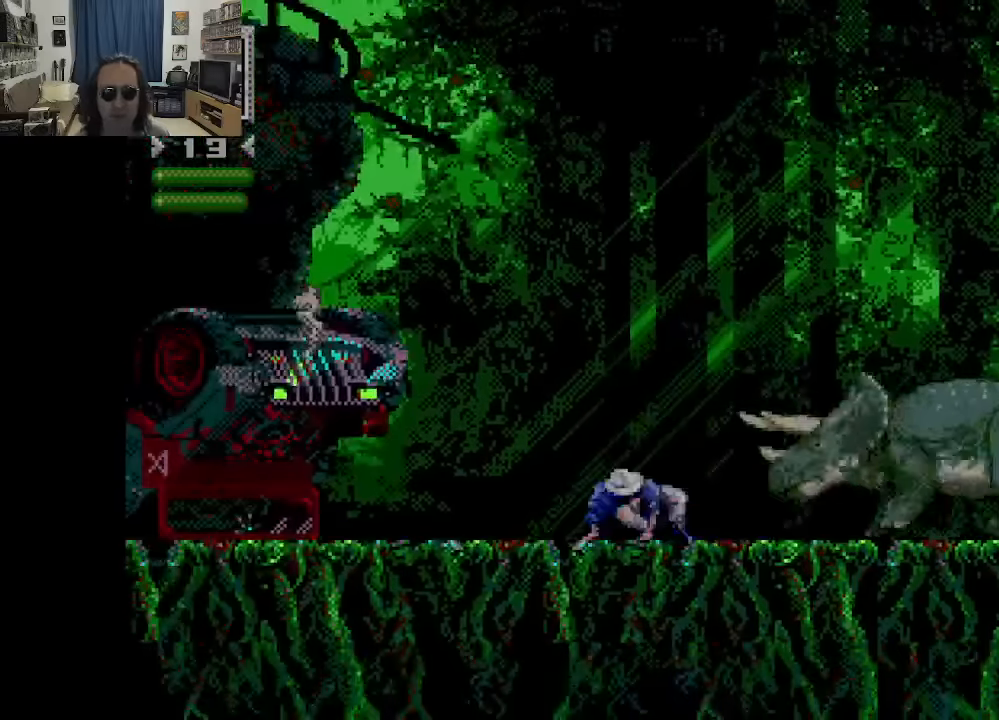
{"buttons": ["DPAD_RIGHT"], "left_stick": "center", "right_stick": "center", "events": [[50, "DPAD_LEFT", "down"], [150, "DPAD_DOWN", "down"], [200, "DPAD_LEFT", "up"], [216, "DPAD_RIGHT", "down"], [266, "DPAD_DOWN", "up"]]}
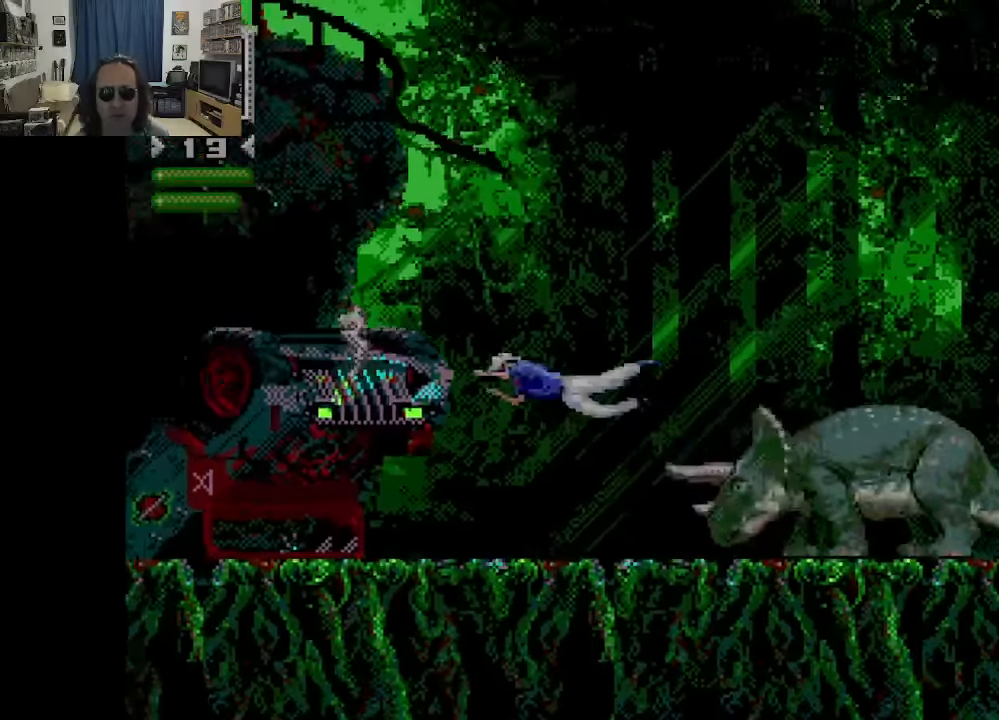
{"buttons": [], "left_stick": "center", "right_stick": "center", "events": [[283, "DPAD_RIGHT", "up"]]}